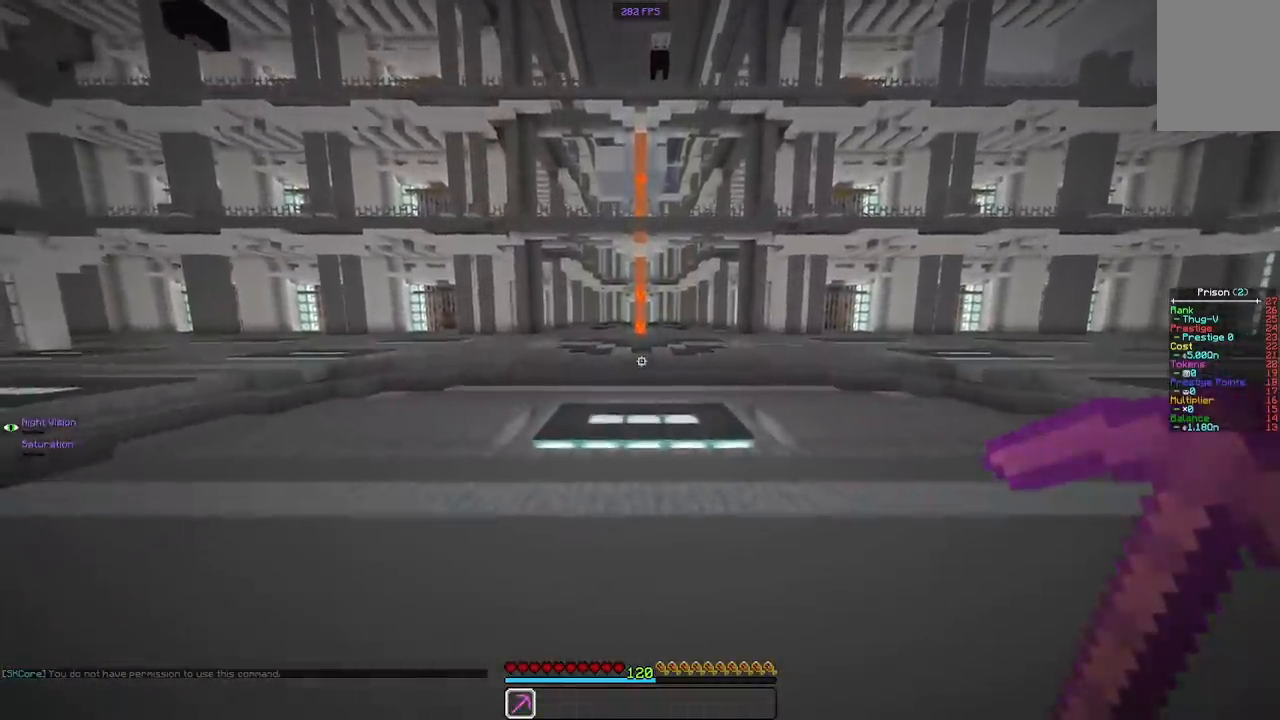
Gameplay with keyboard and mouse; each line is a JSON object with the keys and mouse buttons held at the frame after it. "events" lists presses ("down") and releases ("up") of "a", "d", "s", "space", "w", "mouse_left" and "mouse_right" between this image and that frame as [ms after this image, input, new state], when the widget could be followed in between. "mouse_left", "mouse_right" = the "left", "right" buttons of the "mouse" list. No other keys are recorded. Fast repeated clicks can show as one long hold. Mouse movement is not recorded.
{"keys": ["space", "w"], "mouse": [], "events": []}
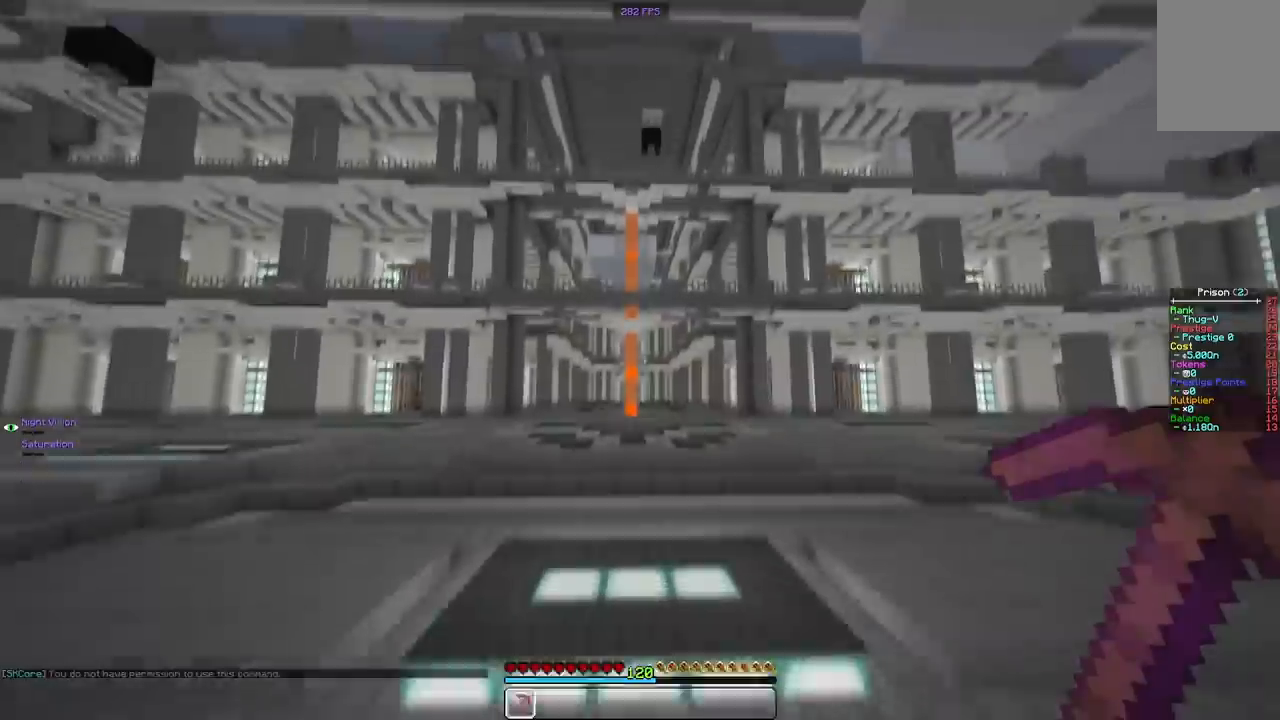
{"keys": ["space", "w"], "mouse": [], "events": []}
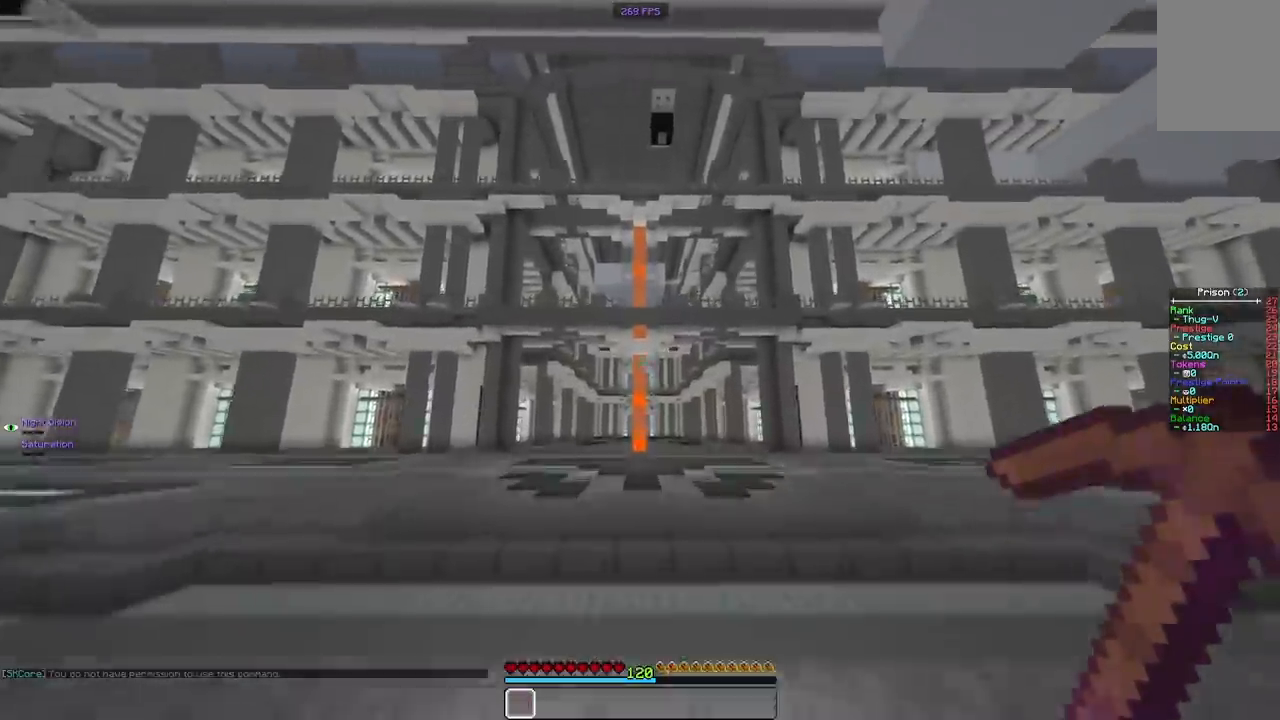
{"keys": ["space", "w"], "mouse": [], "events": []}
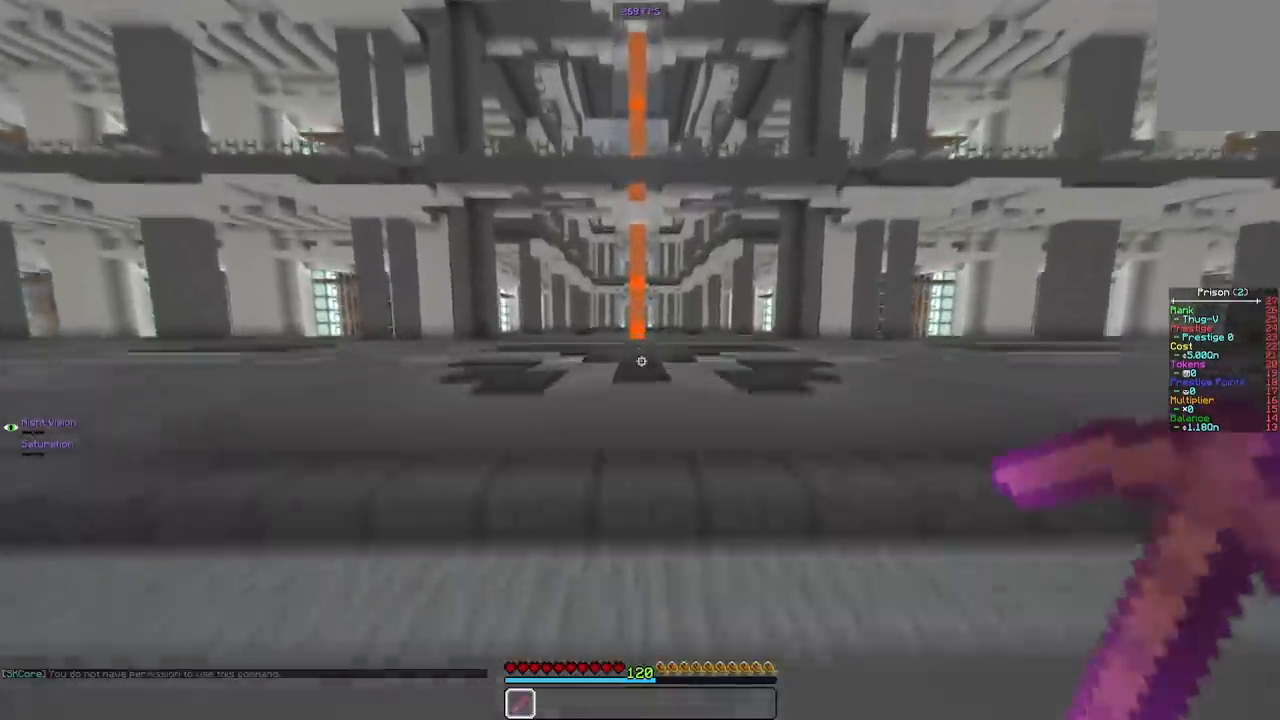
{"keys": ["space", "w"], "mouse": [], "events": []}
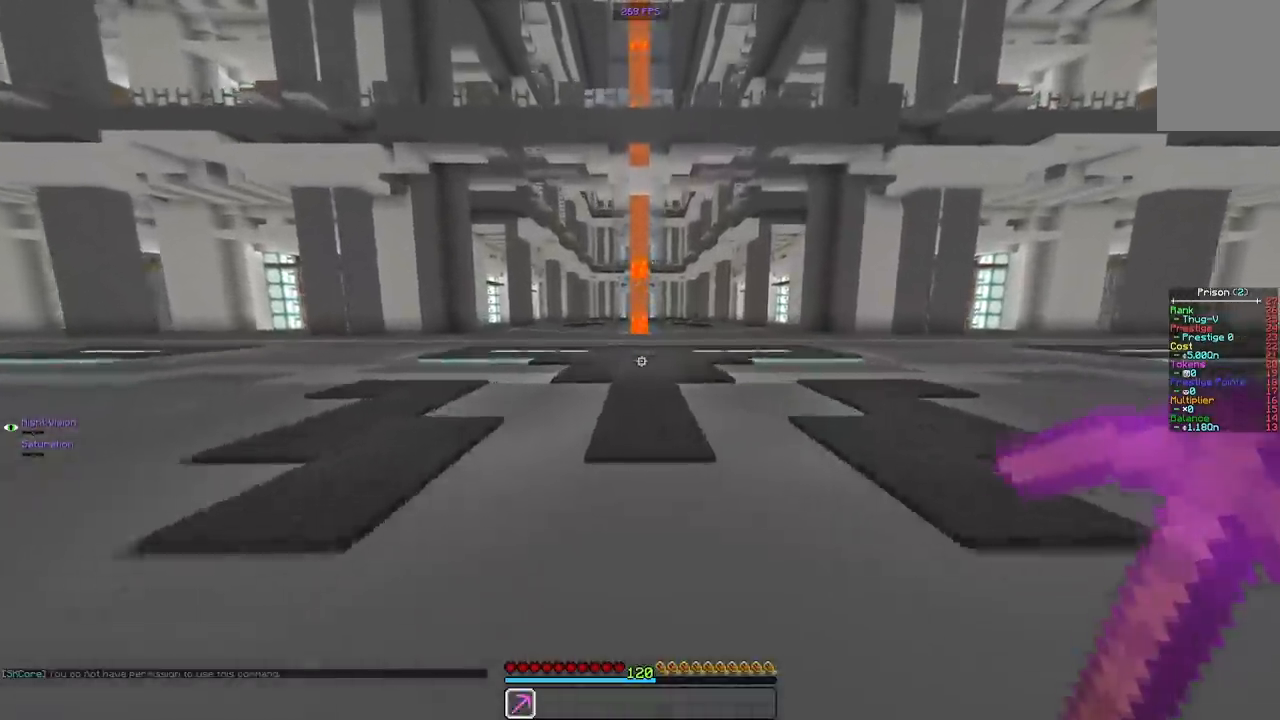
{"keys": ["space", "w"], "mouse": [], "events": []}
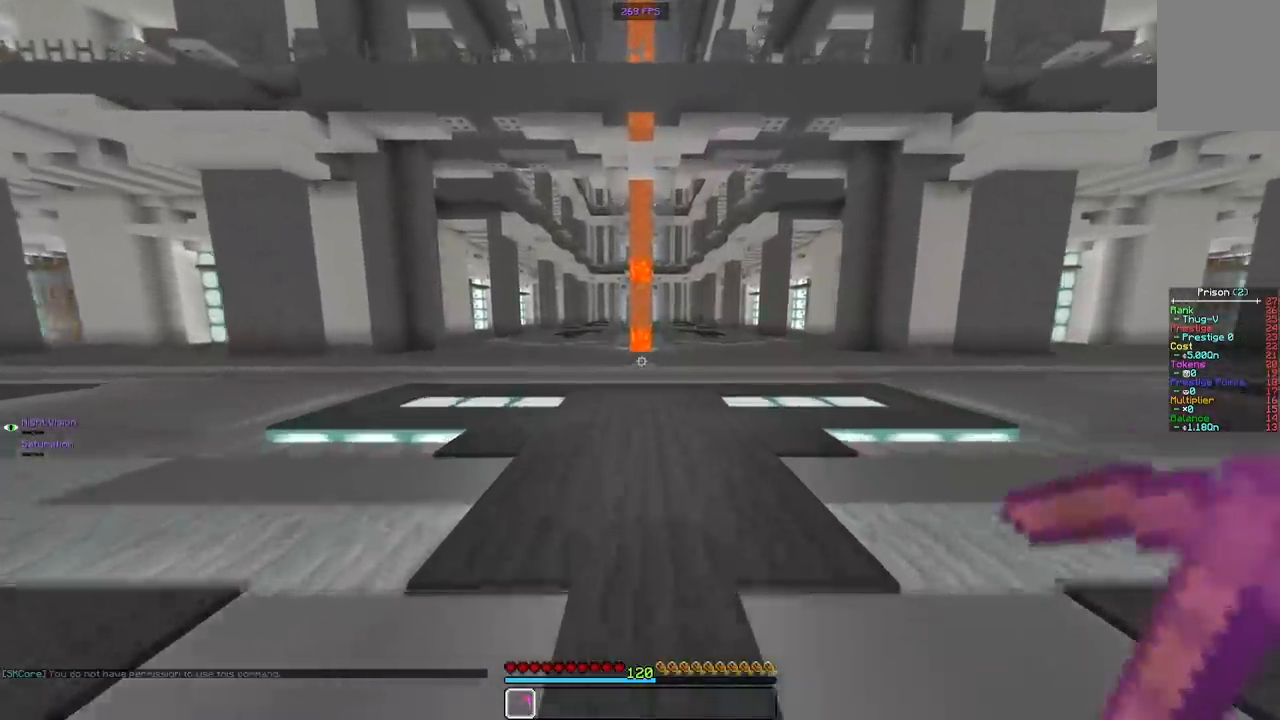
{"keys": ["space", "w"], "mouse": [], "events": []}
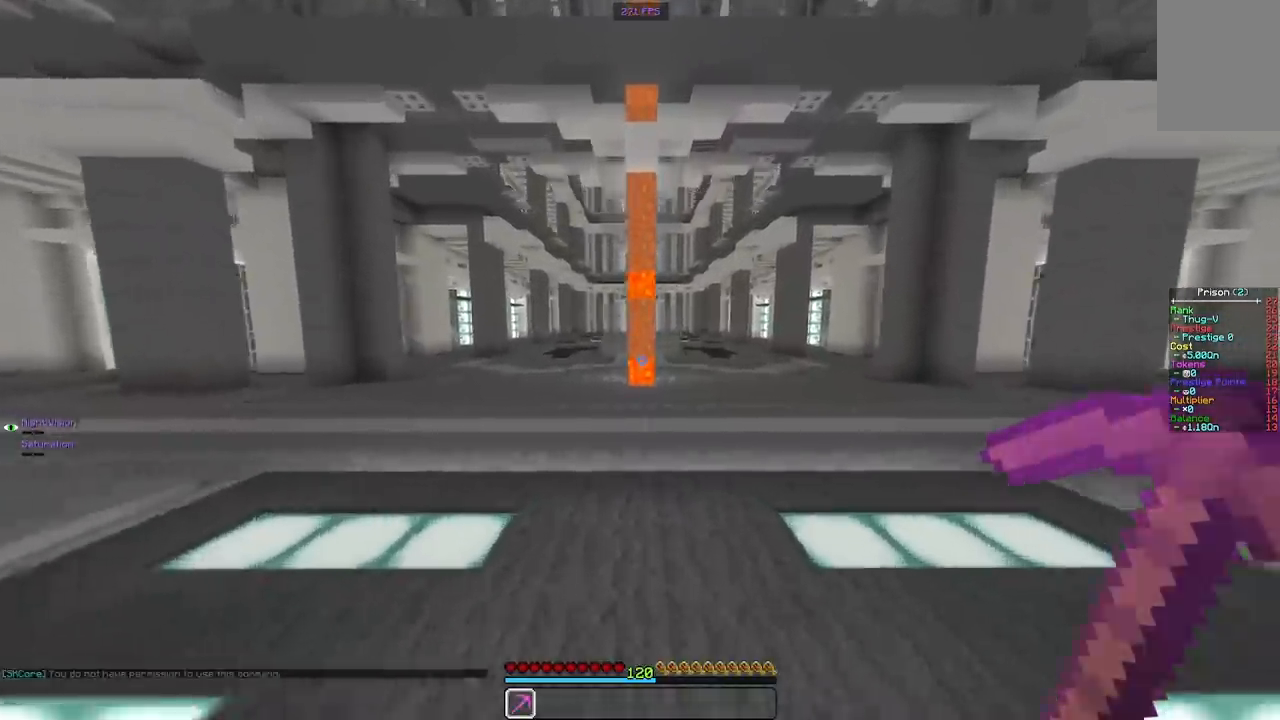
{"keys": ["space", "w"], "mouse": [], "events": []}
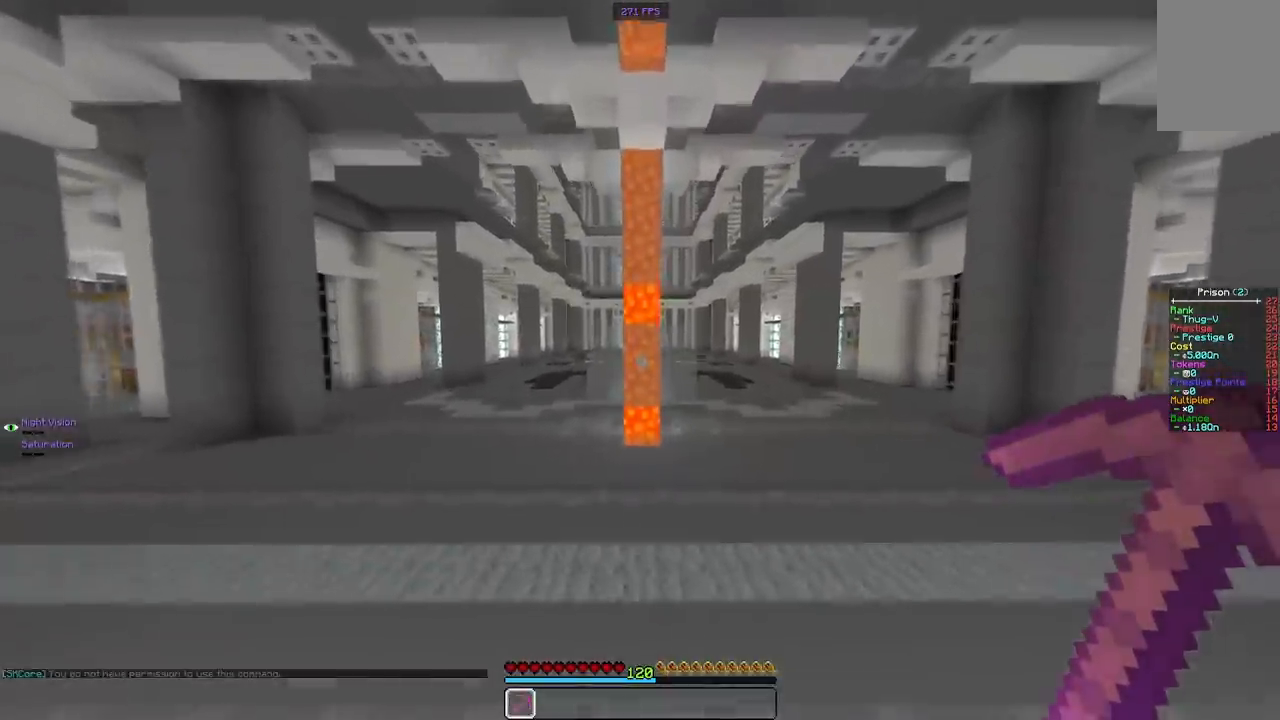
{"keys": ["w"], "mouse": [], "events": [[150, "space", "up"]]}
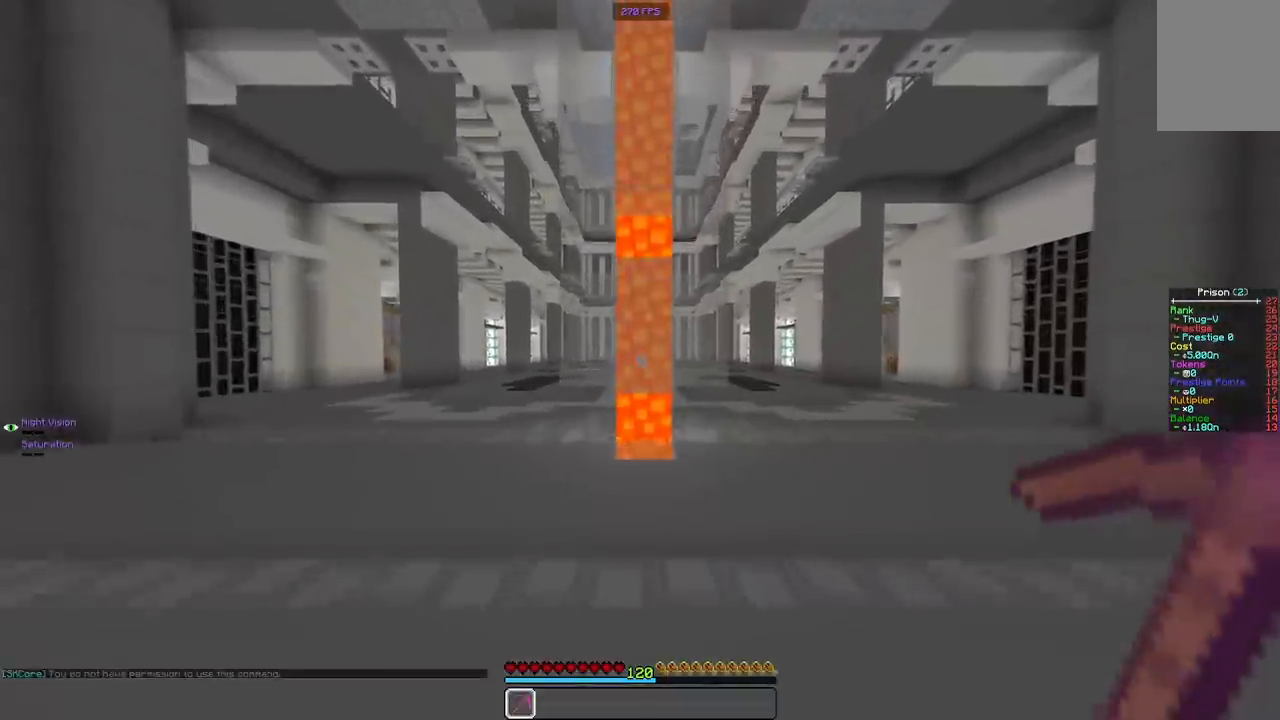
{"keys": ["w"], "mouse": [], "events": []}
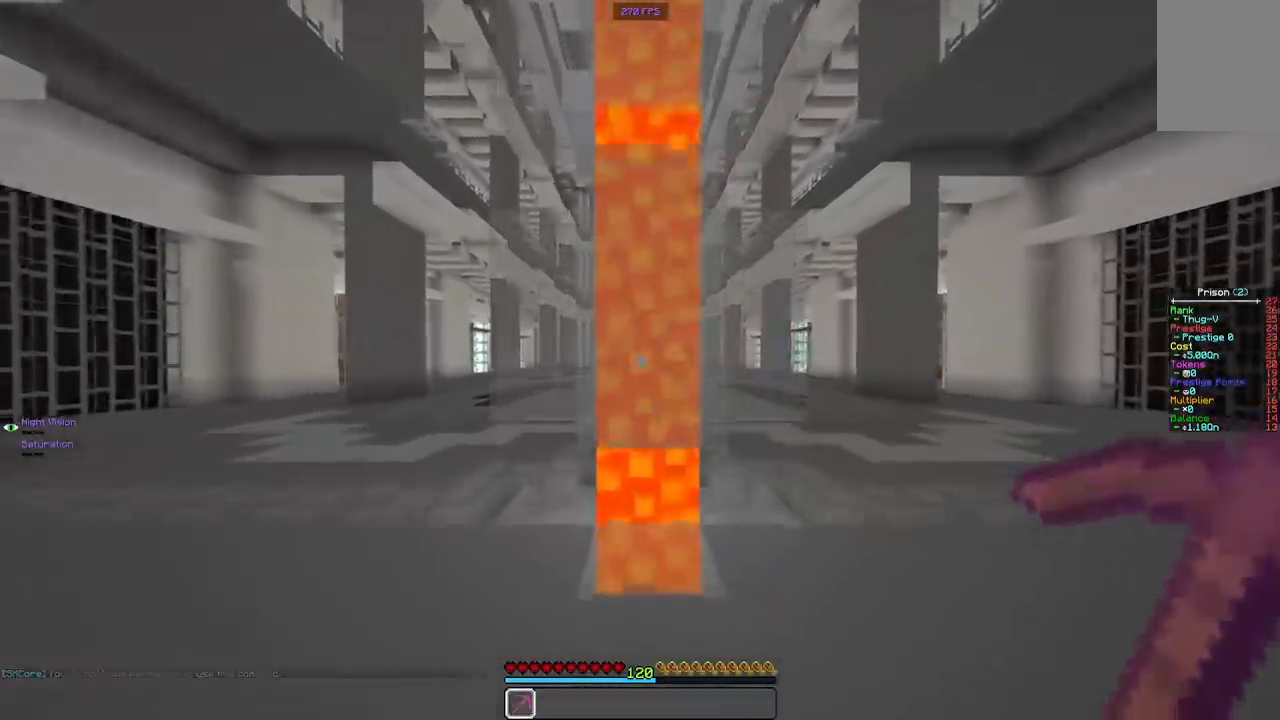
{"keys": [], "mouse": [], "events": [[33, "w", "up"]]}
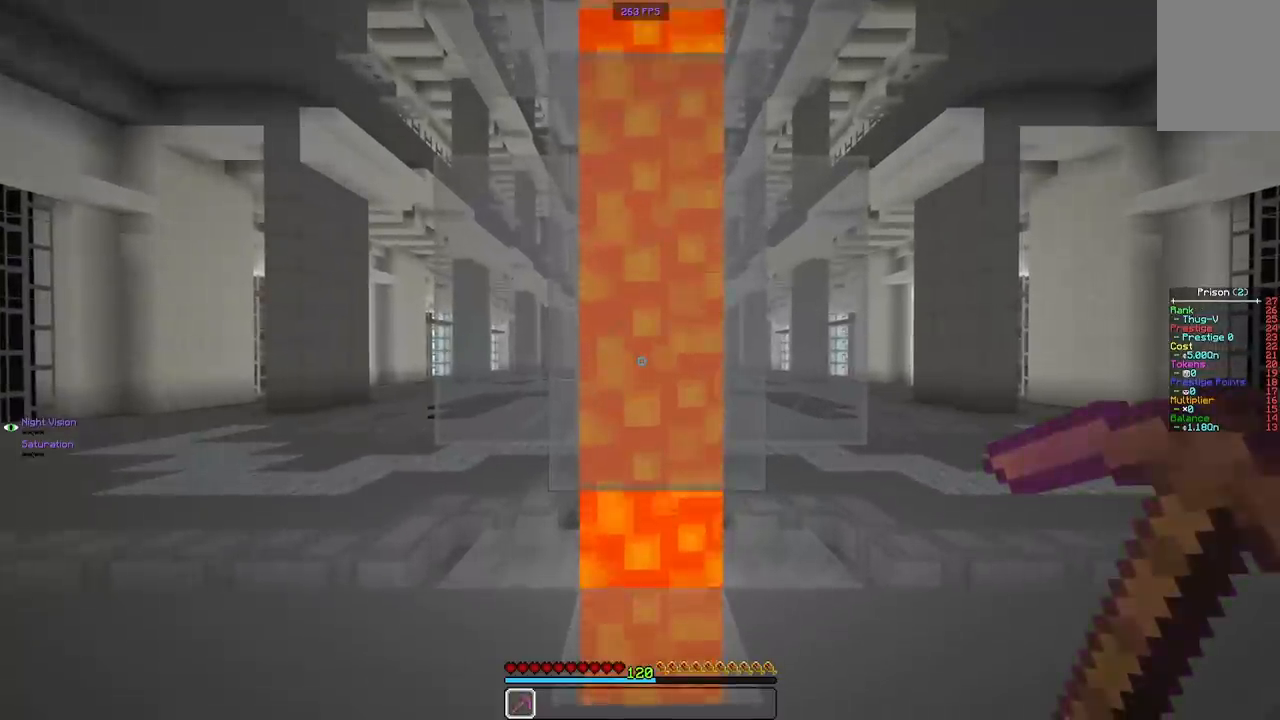
{"keys": [], "mouse": [], "events": []}
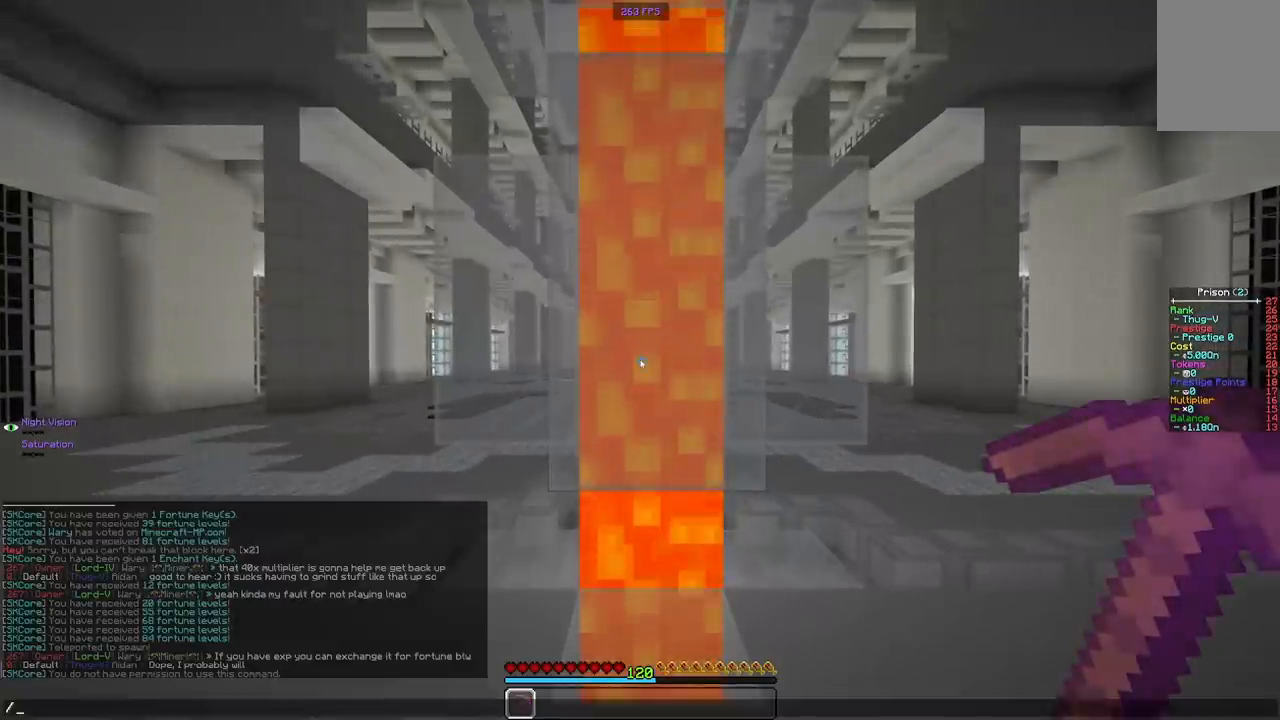
{"keys": [], "mouse": [], "events": []}
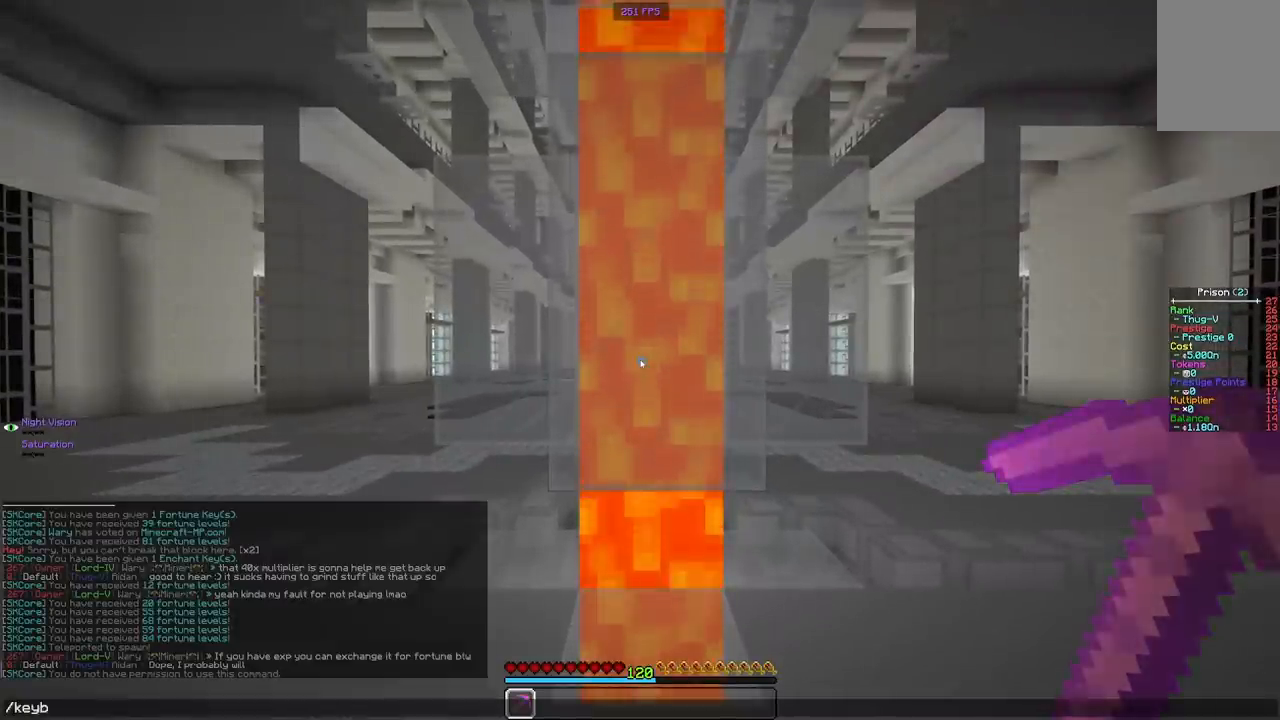
{"keys": [], "mouse": [], "events": []}
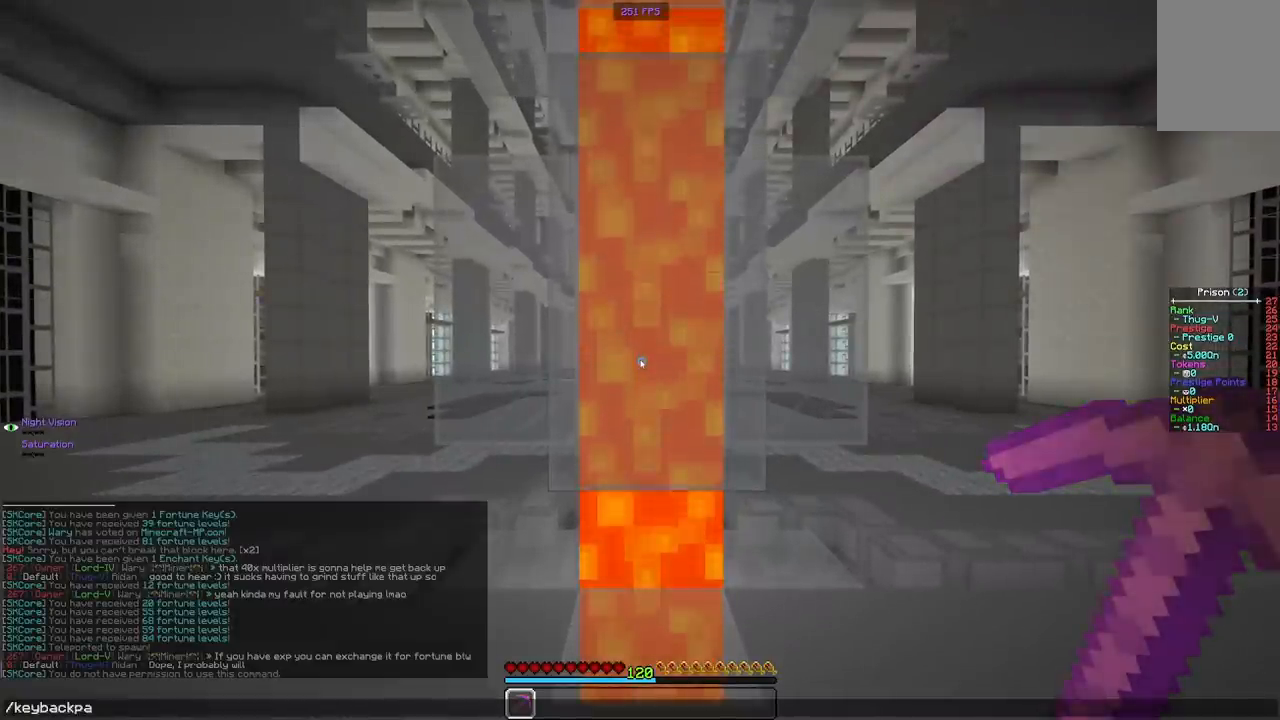
{"keys": [], "mouse": [], "events": []}
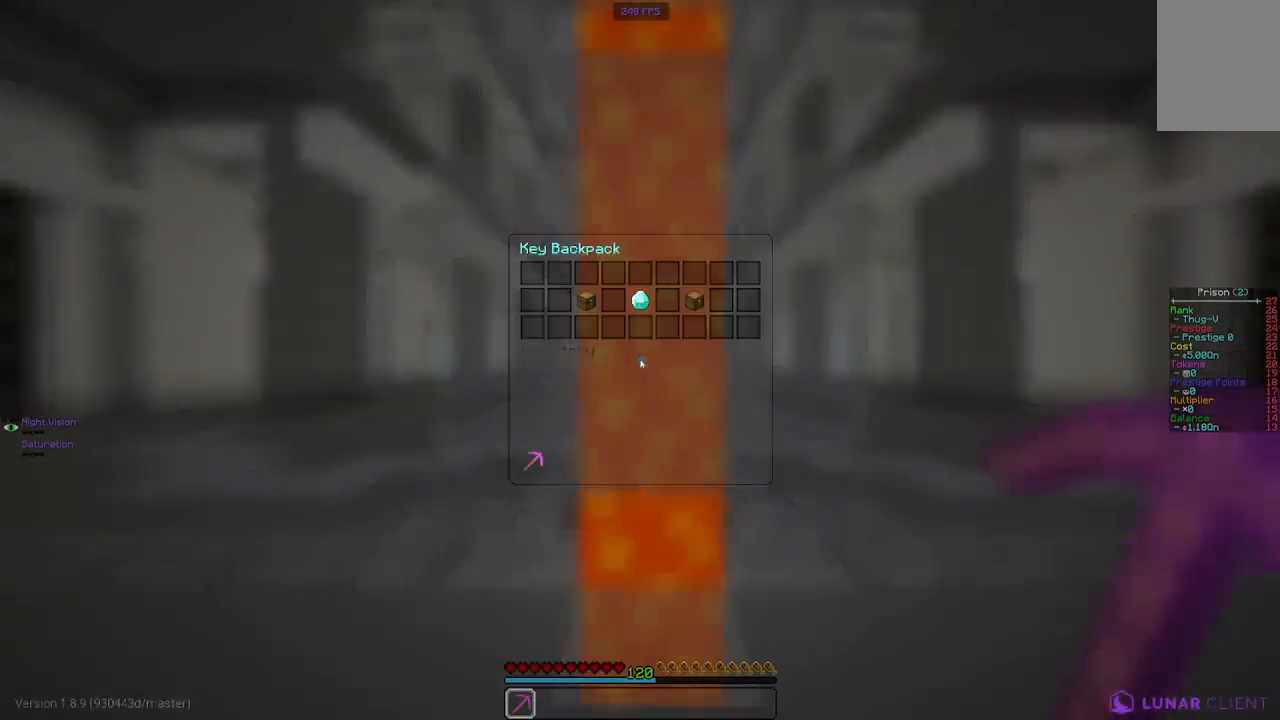
{"keys": [], "mouse": [], "events": []}
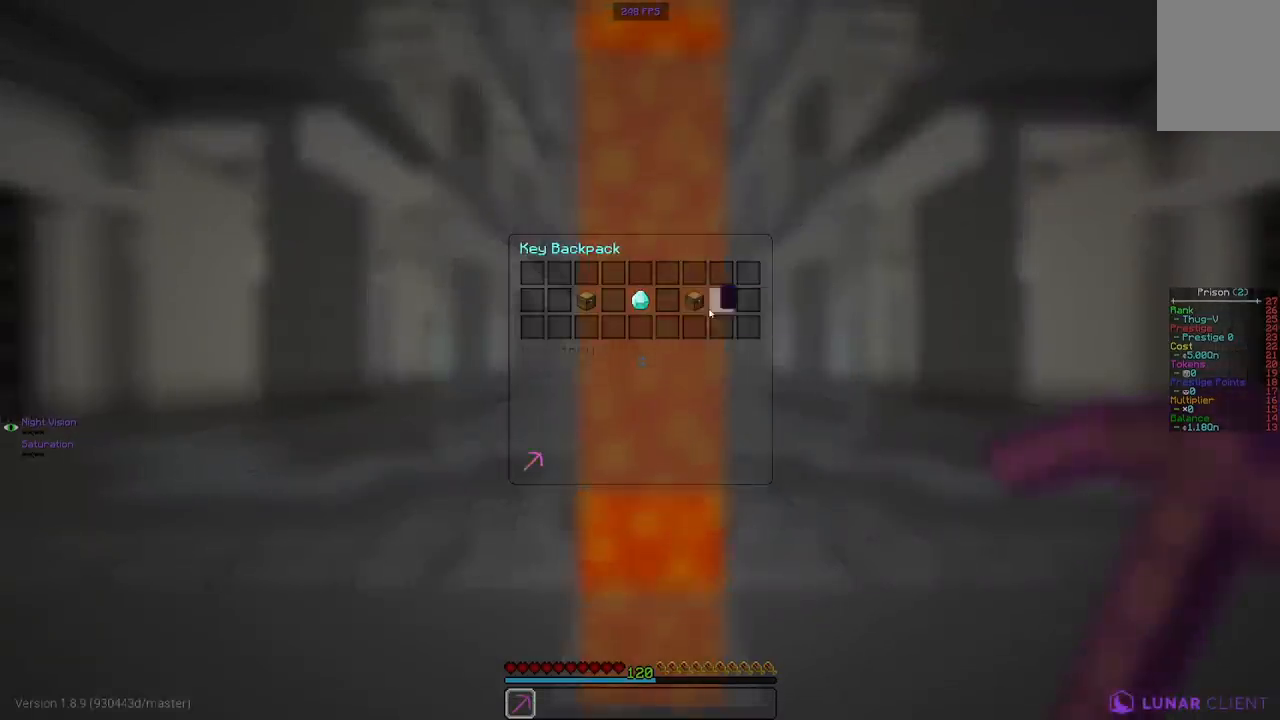
{"keys": [], "mouse": [], "events": []}
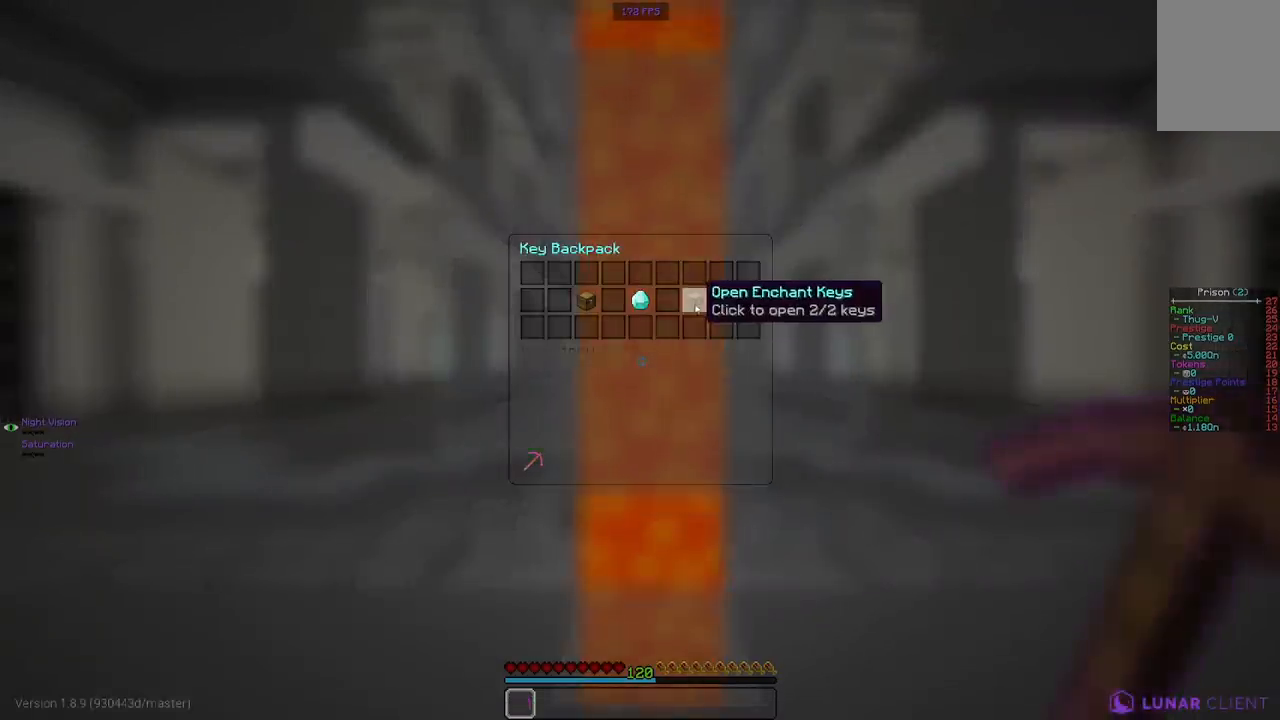
{"keys": [], "mouse": [], "events": []}